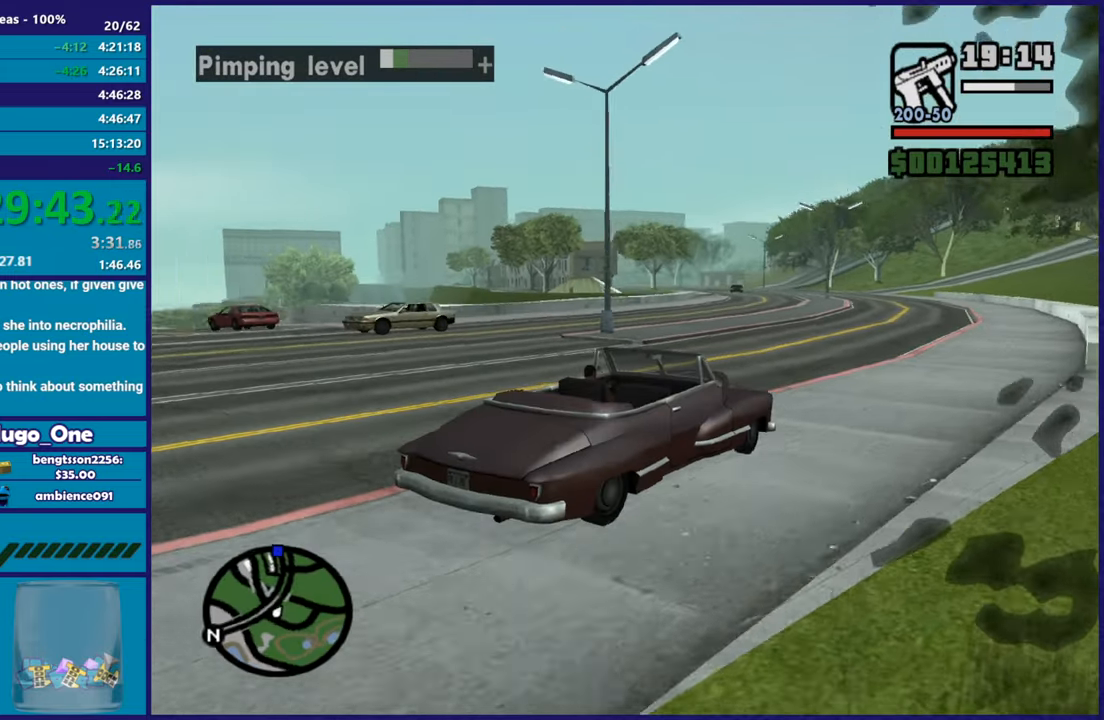
Gameplay with a controller (Xbox layout); each line is a JSON object with the inputs held at the frame after it. "button_events" lists button changes between this image and that frame as [ms after this image, input, new state], when the widget could be followed in between (sticks are given only as held states). Not read: START.
{"buttons": ["R2"], "left_stick": "left", "right_stick": "down-left", "button_events": []}
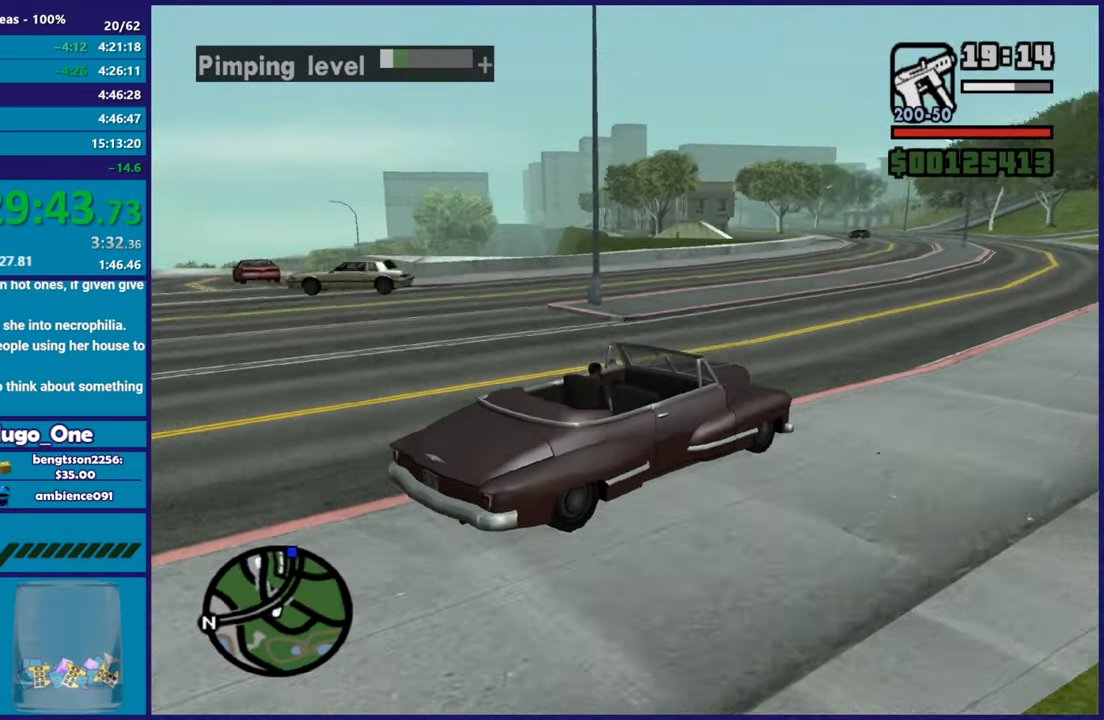
{"buttons": ["R2"], "left_stick": "center", "right_stick": "left"}
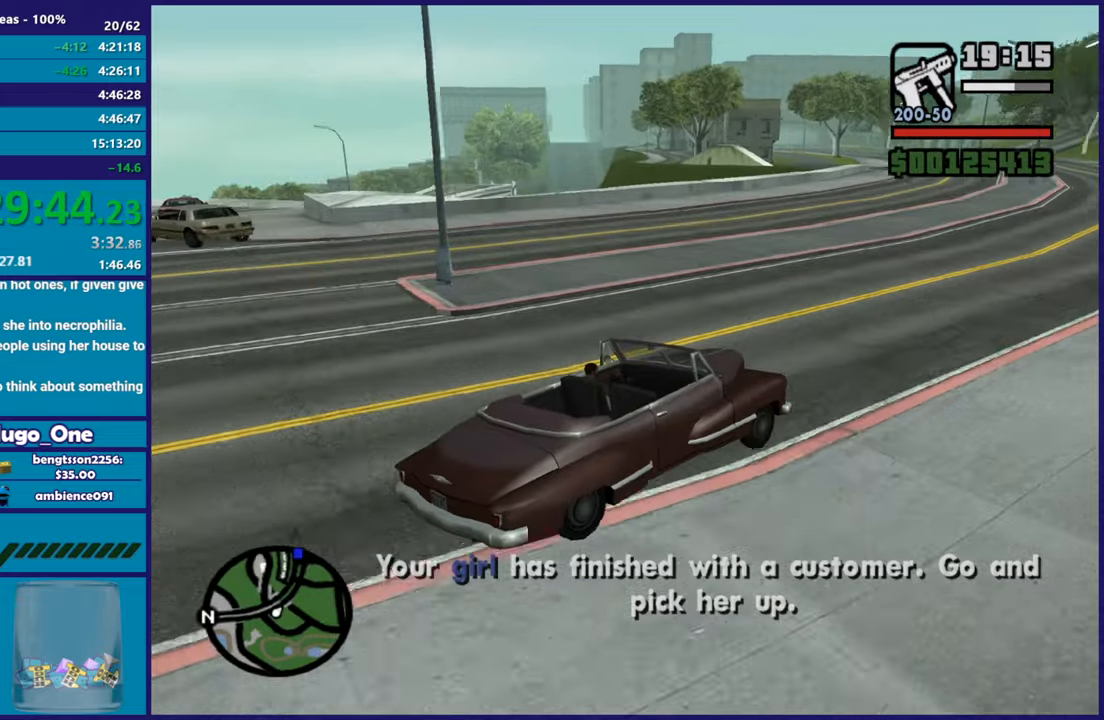
{"buttons": ["R2"], "left_stick": "right", "right_stick": "center"}
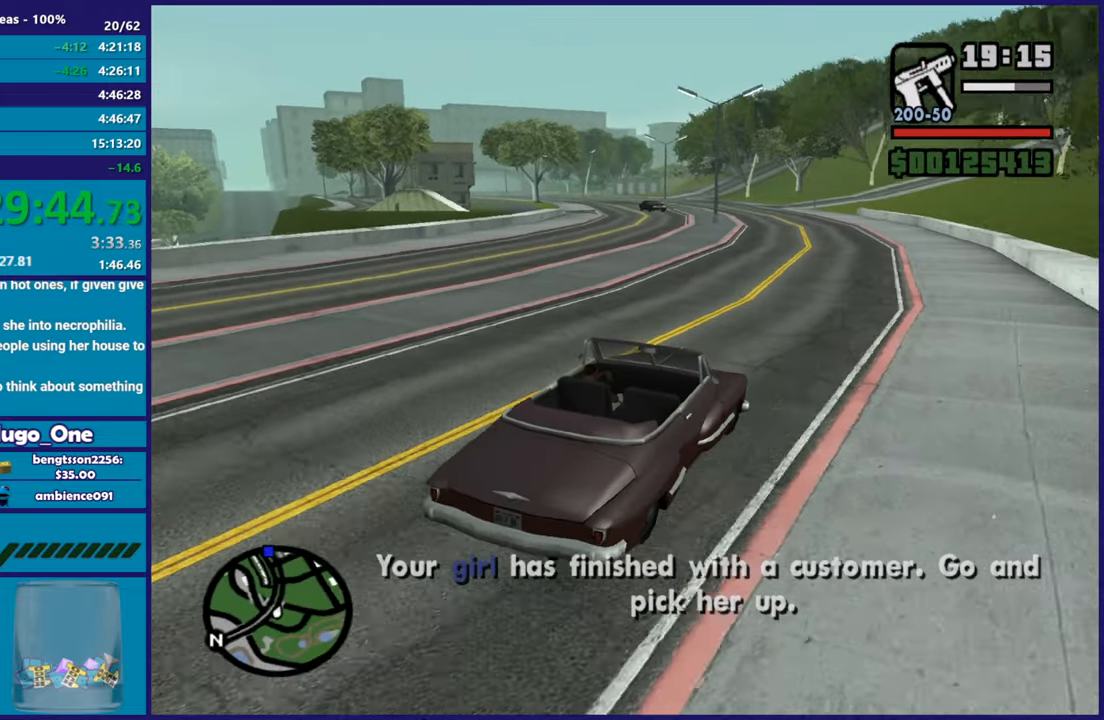
{"buttons": ["R2"], "left_stick": "left", "right_stick": "down-left", "button_events": []}
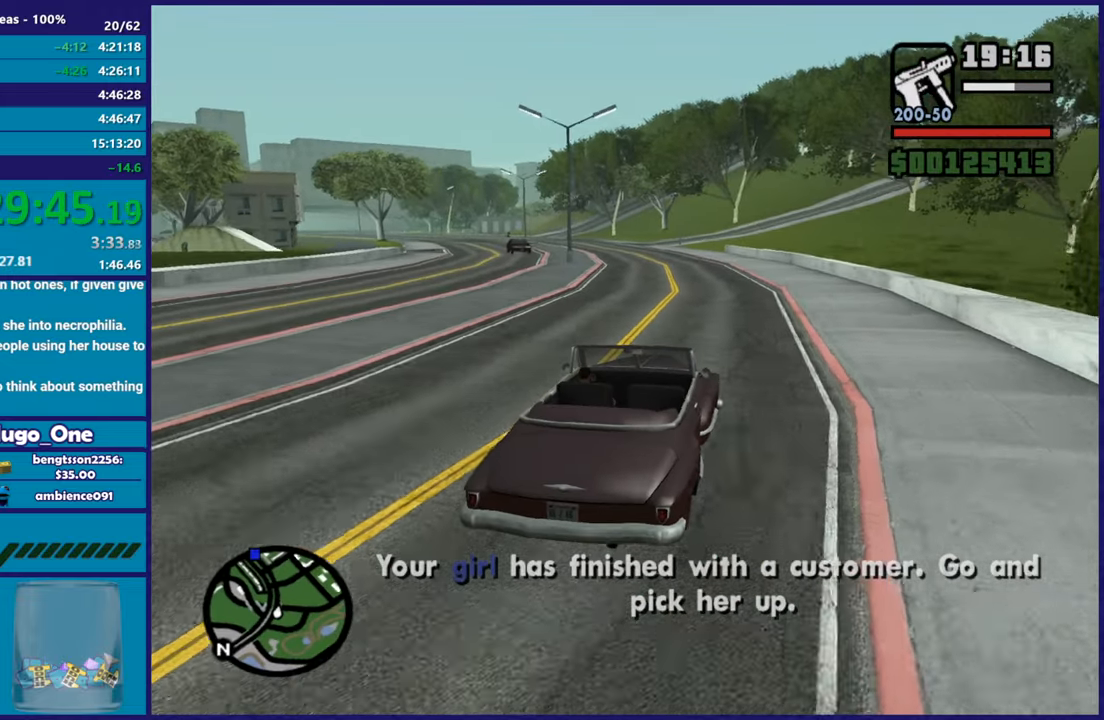
{"buttons": ["R2"], "left_stick": "left", "right_stick": "left", "button_events": []}
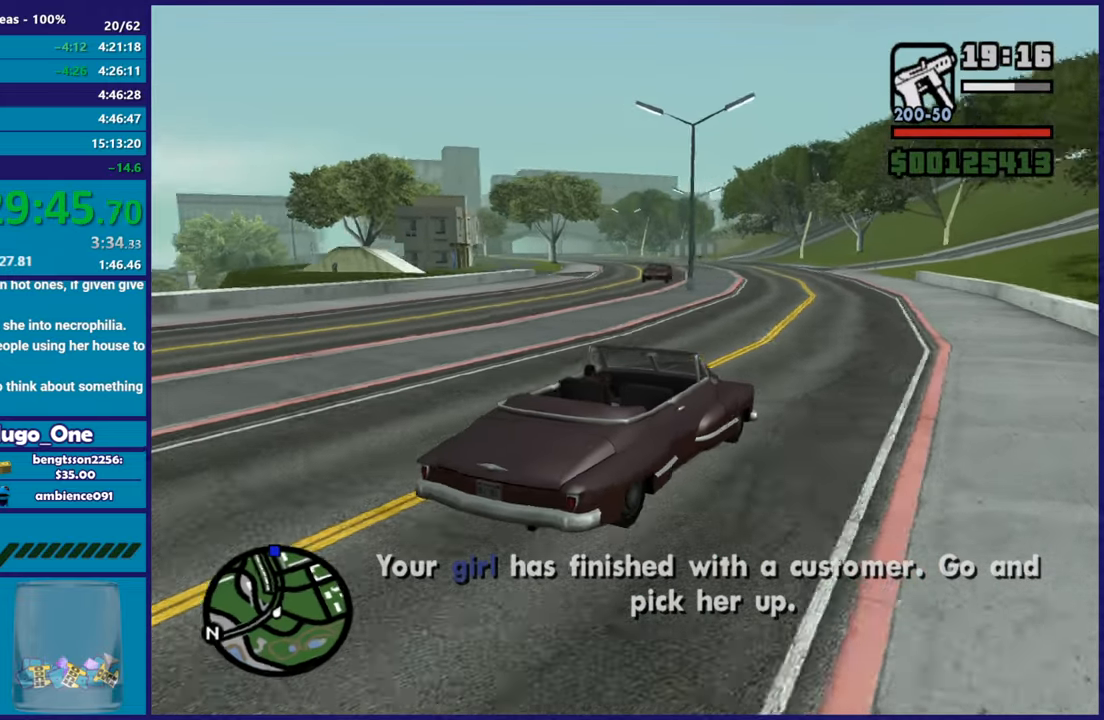
{"buttons": ["R2"], "left_stick": "up-left", "right_stick": "left", "button_events": []}
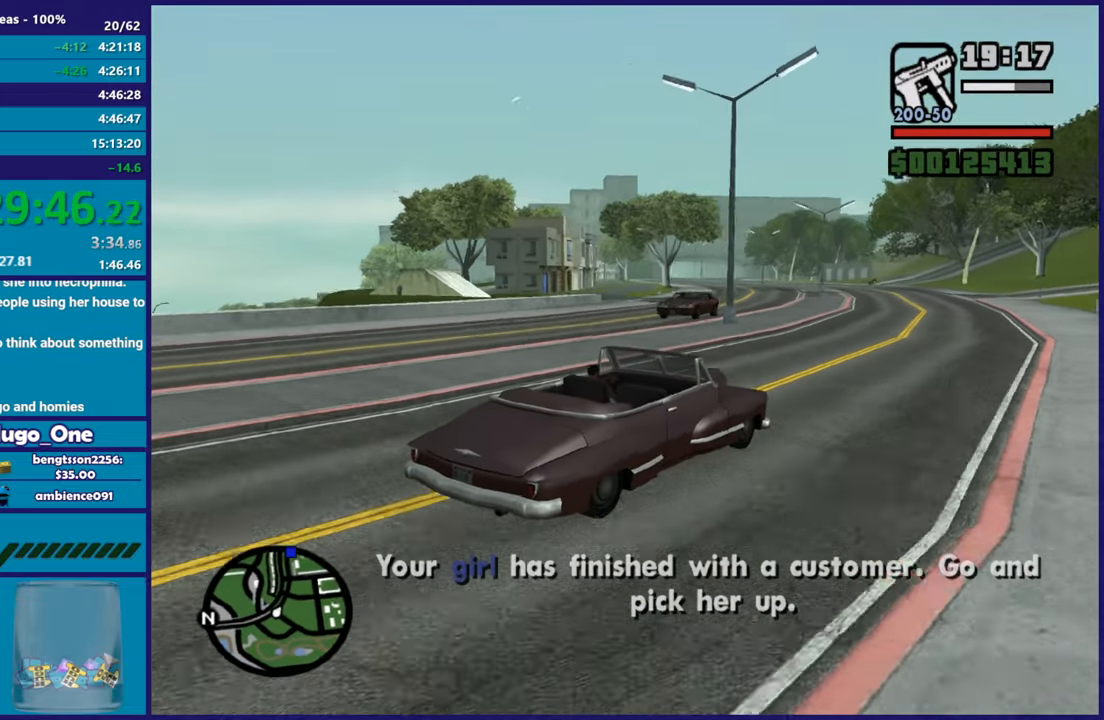
{"buttons": ["R2"], "left_stick": "center", "right_stick": "left", "button_events": []}
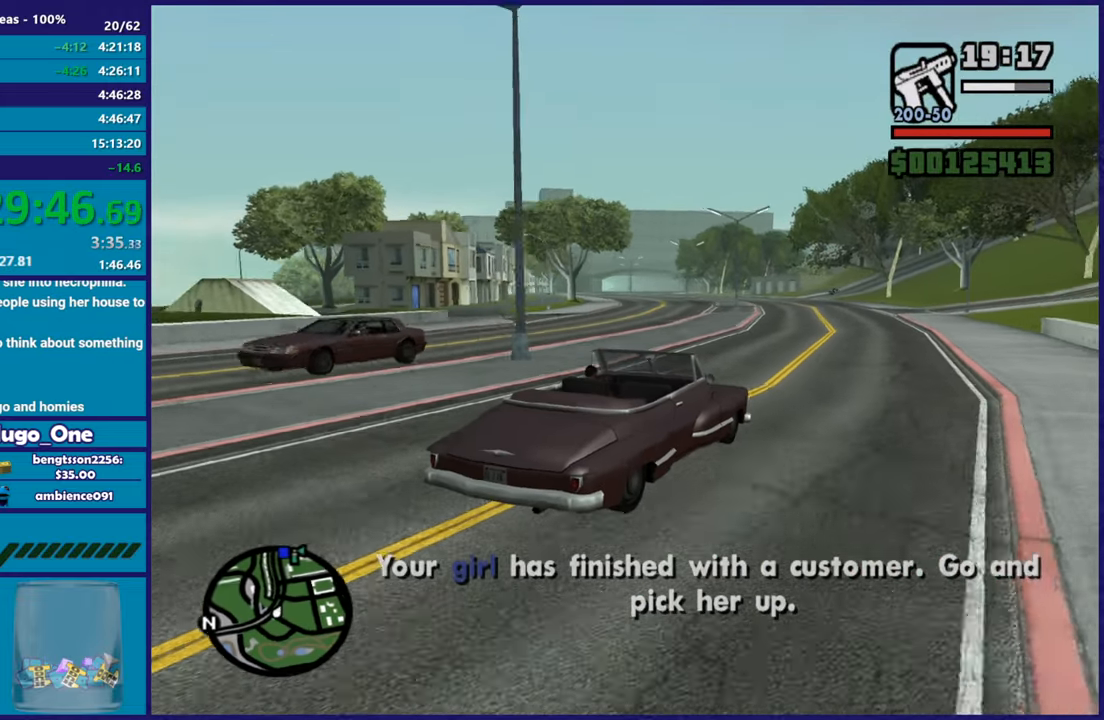
{"buttons": ["R2"], "left_stick": "center", "right_stick": "down-left", "button_events": []}
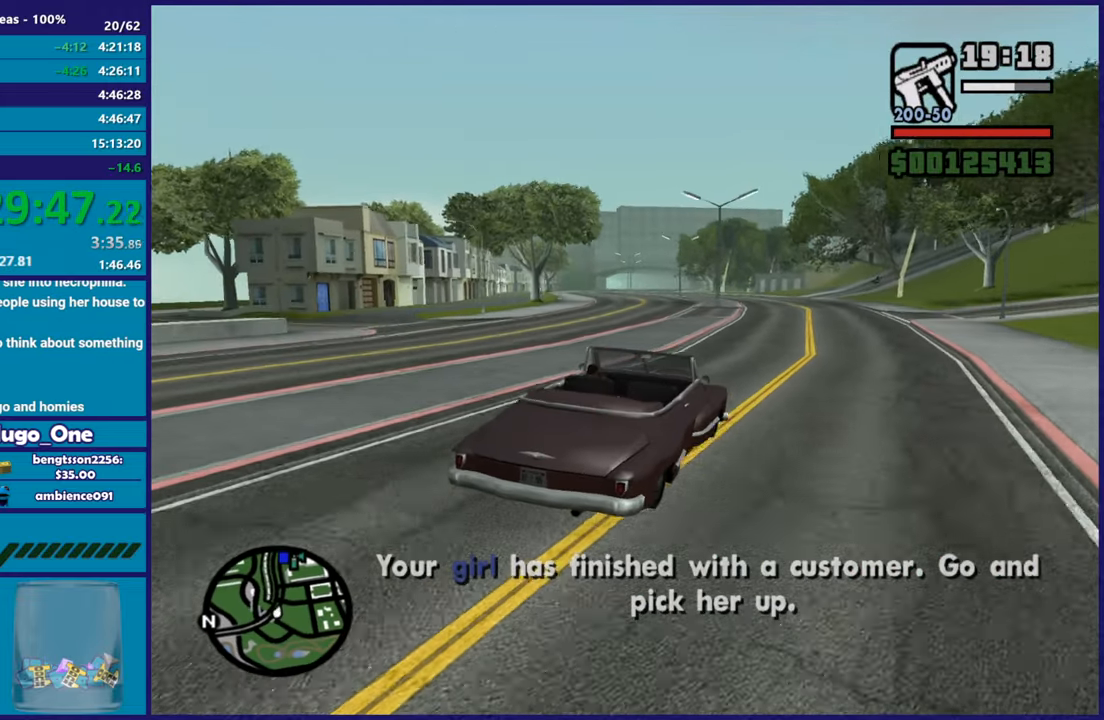
{"buttons": ["R2"], "left_stick": "center", "right_stick": "down-left", "button_events": []}
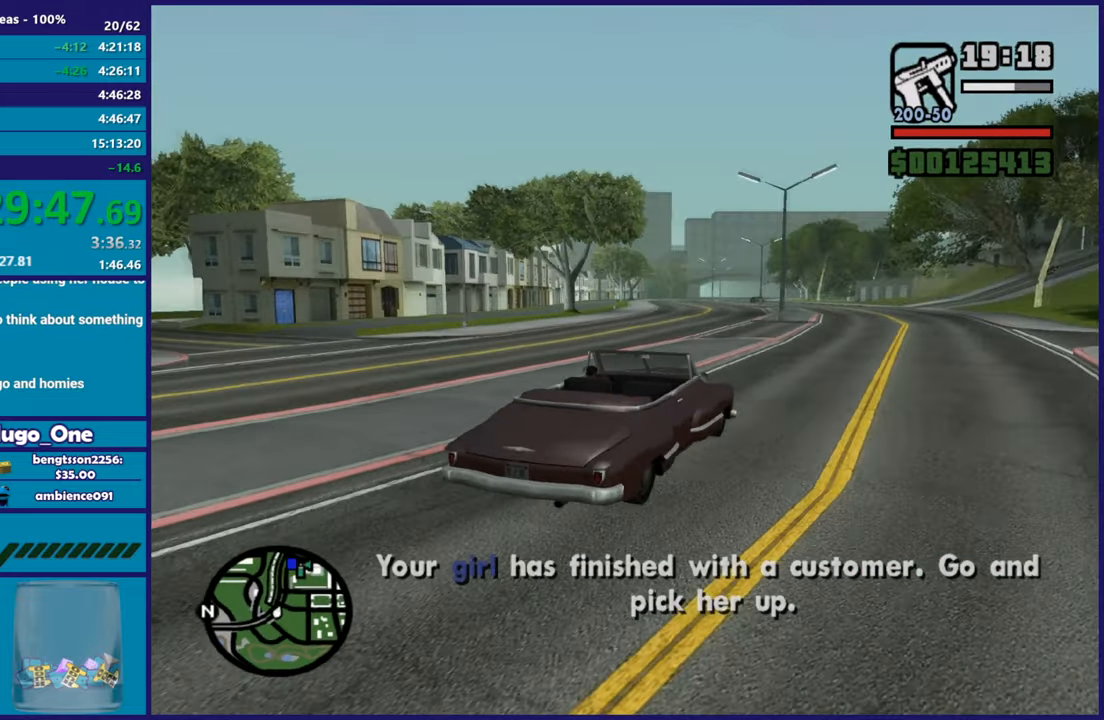
{"buttons": ["R2"], "left_stick": "center", "right_stick": "down-left", "button_events": []}
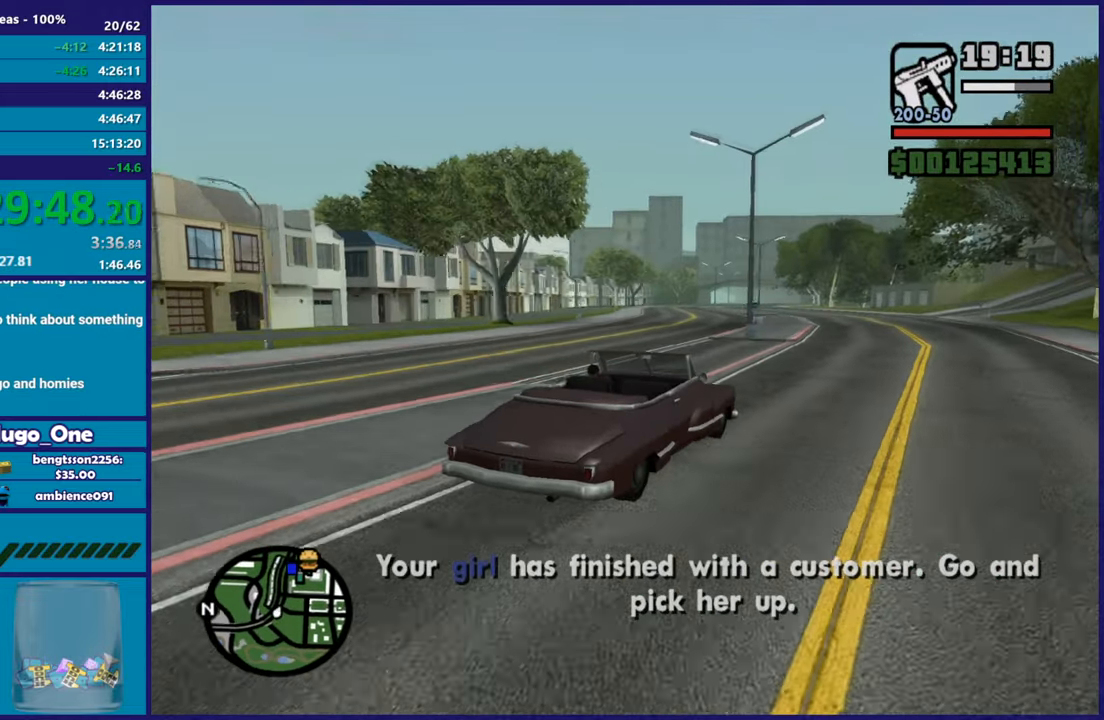
{"buttons": ["R2"], "left_stick": "center", "right_stick": "left", "button_events": []}
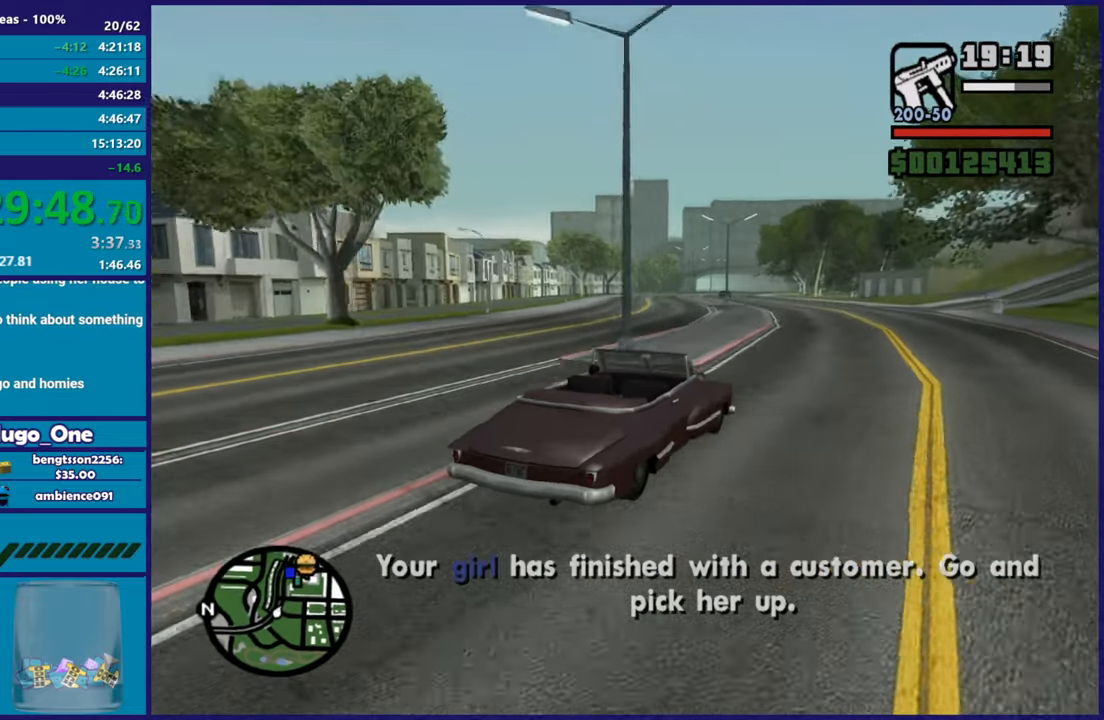
{"buttons": ["R2"], "left_stick": "center", "right_stick": "down-left", "button_events": []}
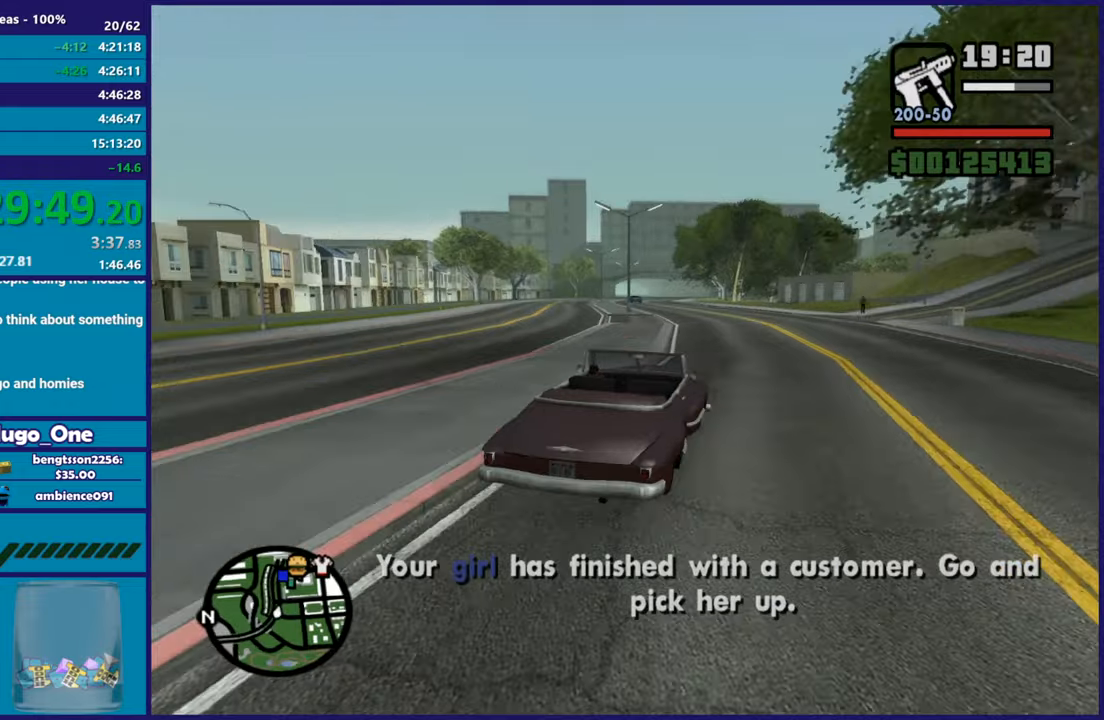
{"buttons": ["R2"], "left_stick": "center", "right_stick": "down-left", "button_events": []}
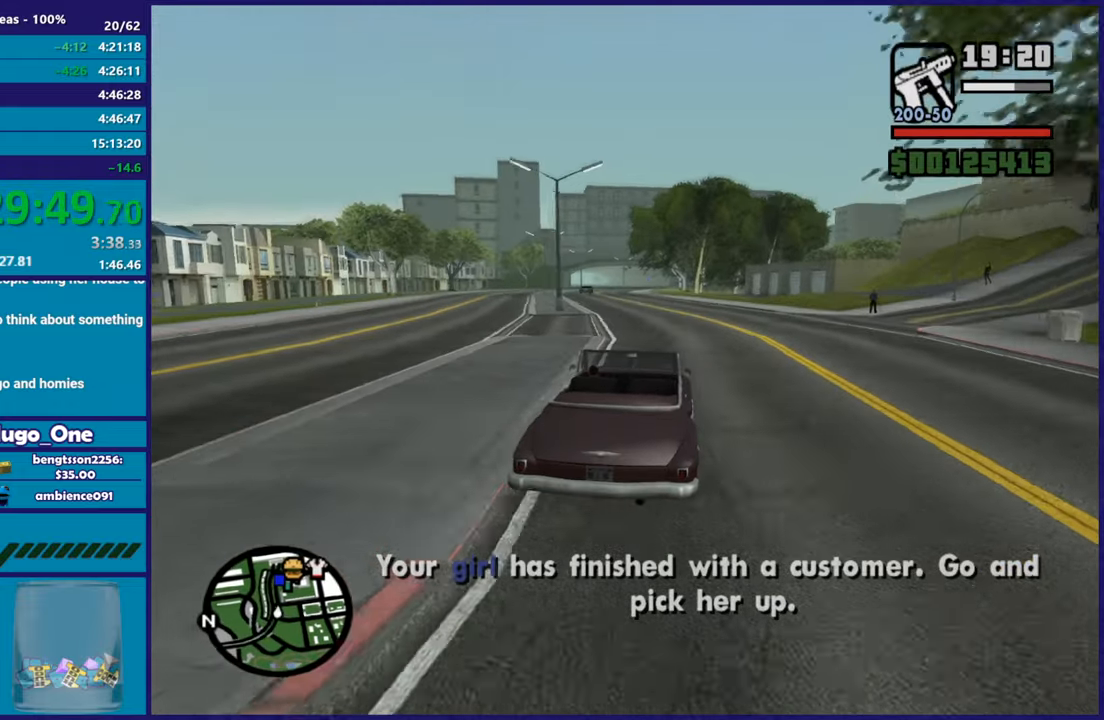
{"buttons": ["R2"], "left_stick": "center", "right_stick": "down-left", "button_events": []}
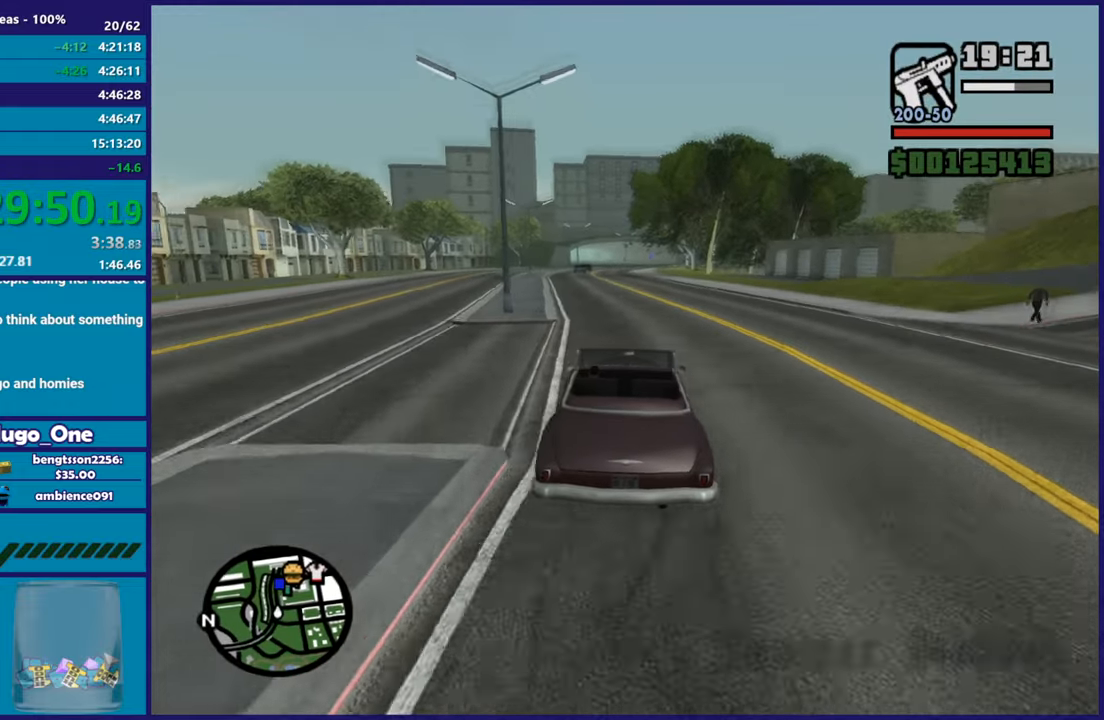
{"buttons": ["R2"], "left_stick": "center", "right_stick": "down-left", "button_events": []}
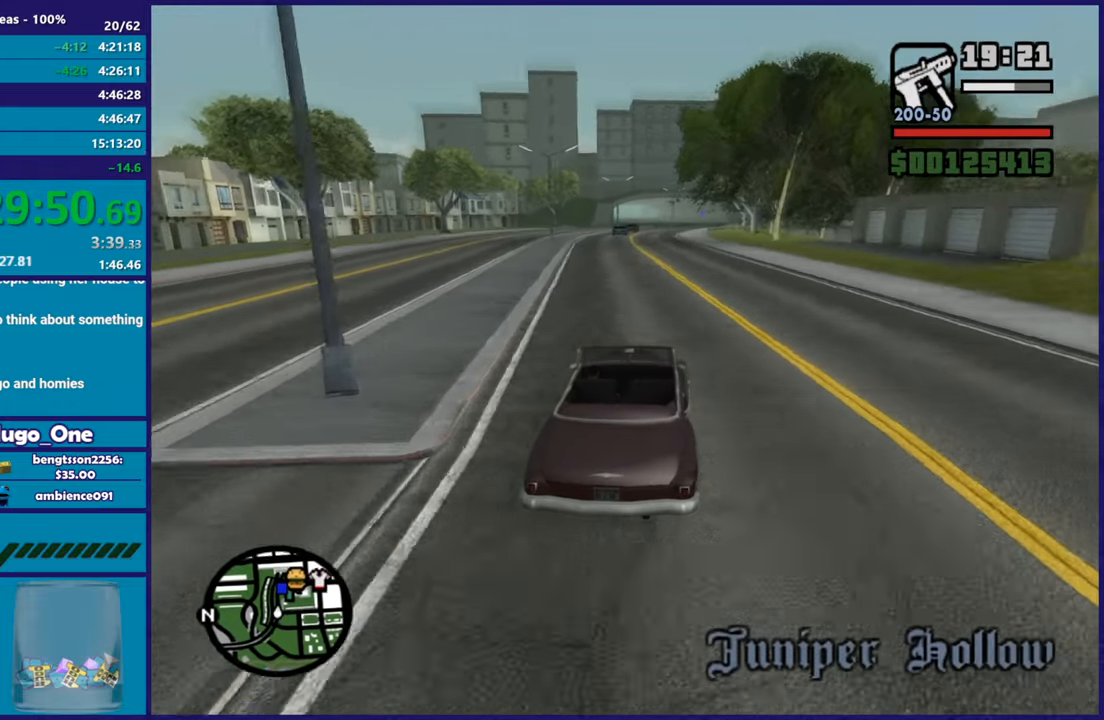
{"buttons": ["R2"], "left_stick": "center", "right_stick": "down-left", "button_events": []}
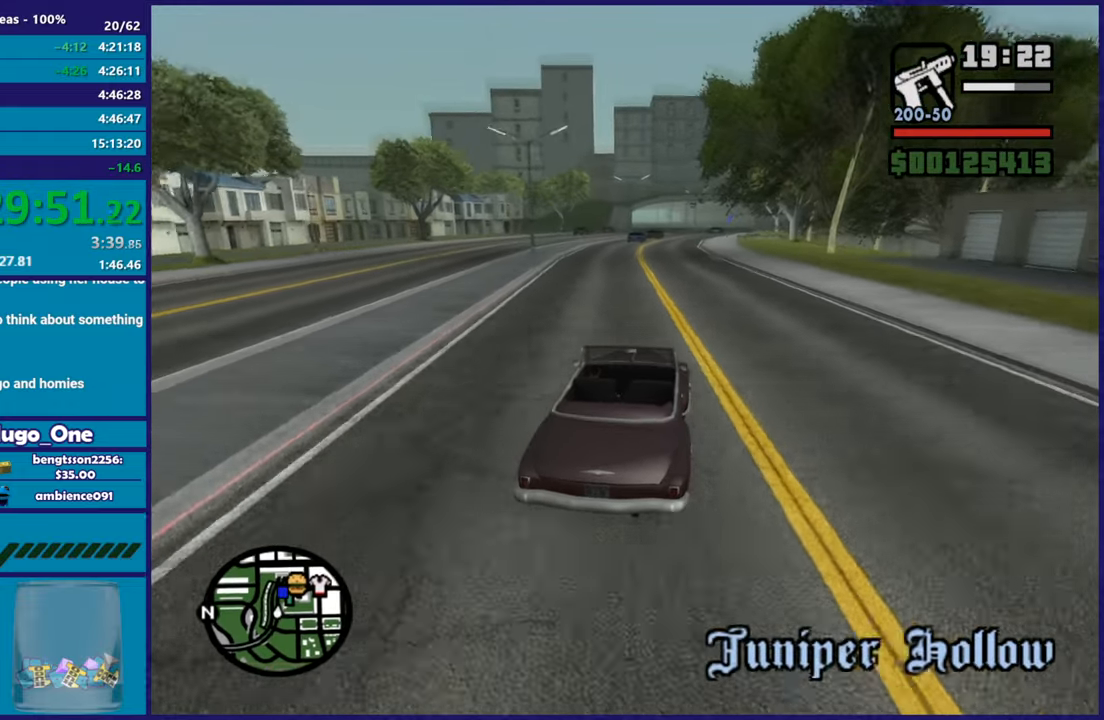
{"buttons": ["R2"], "left_stick": "center", "right_stick": "down-left", "button_events": []}
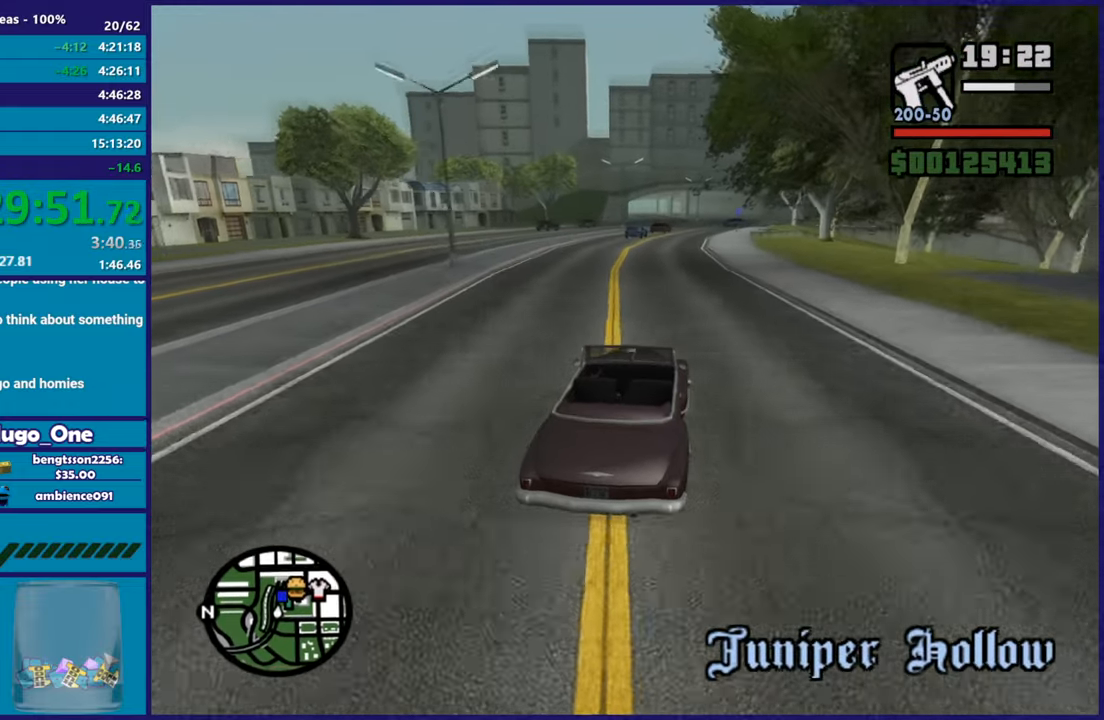
{"buttons": [], "left_stick": "center", "right_stick": "down-left", "button_events": [[484, "R2", "up"]]}
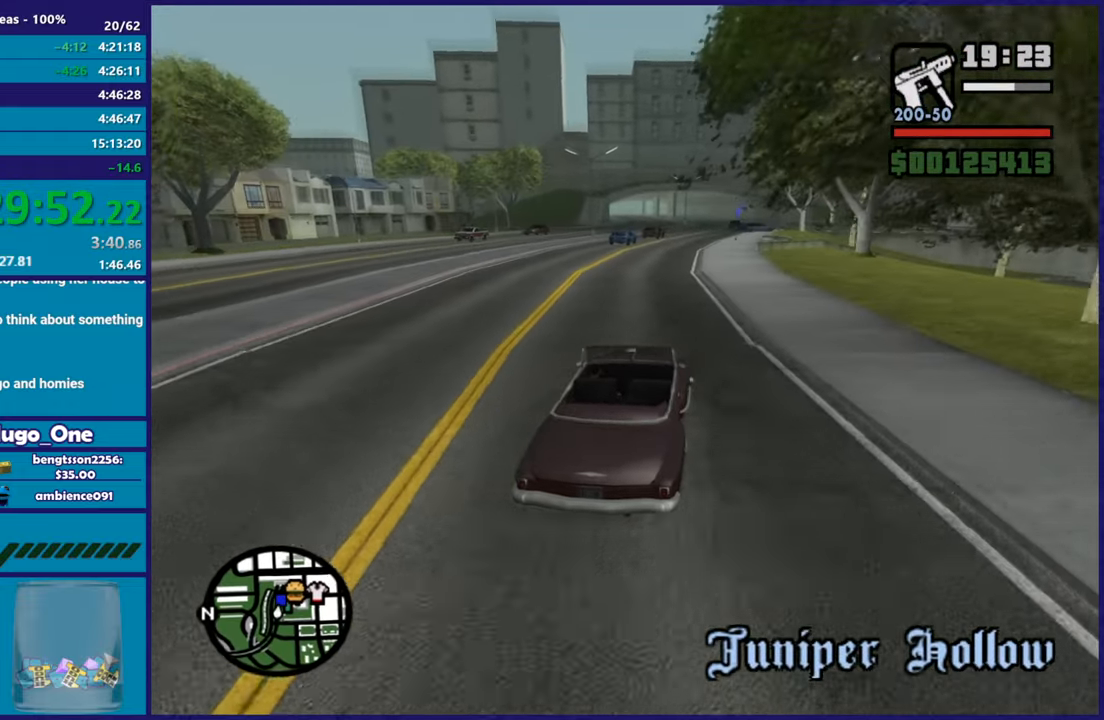
{"buttons": [], "left_stick": "center", "right_stick": "down", "button_events": [[166, "L2", "down"], [300, "L2", "up"]]}
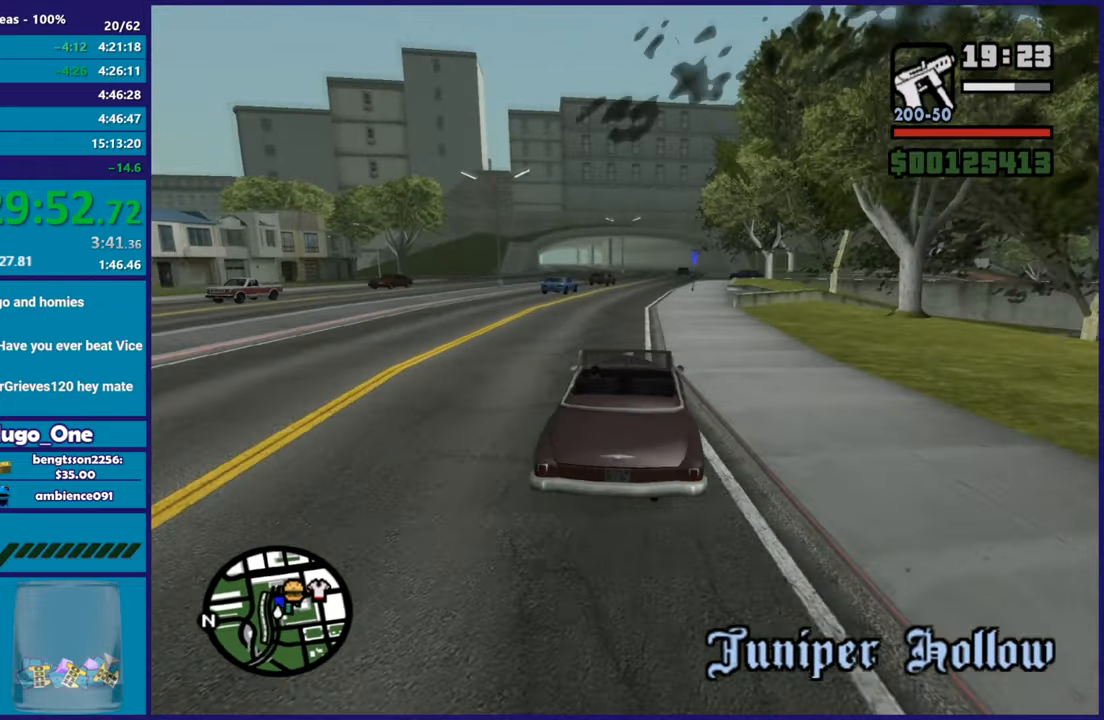
{"buttons": [], "left_stick": "down-right", "right_stick": "down", "button_events": [[33, "L2", "down"], [350, "L2", "up"]]}
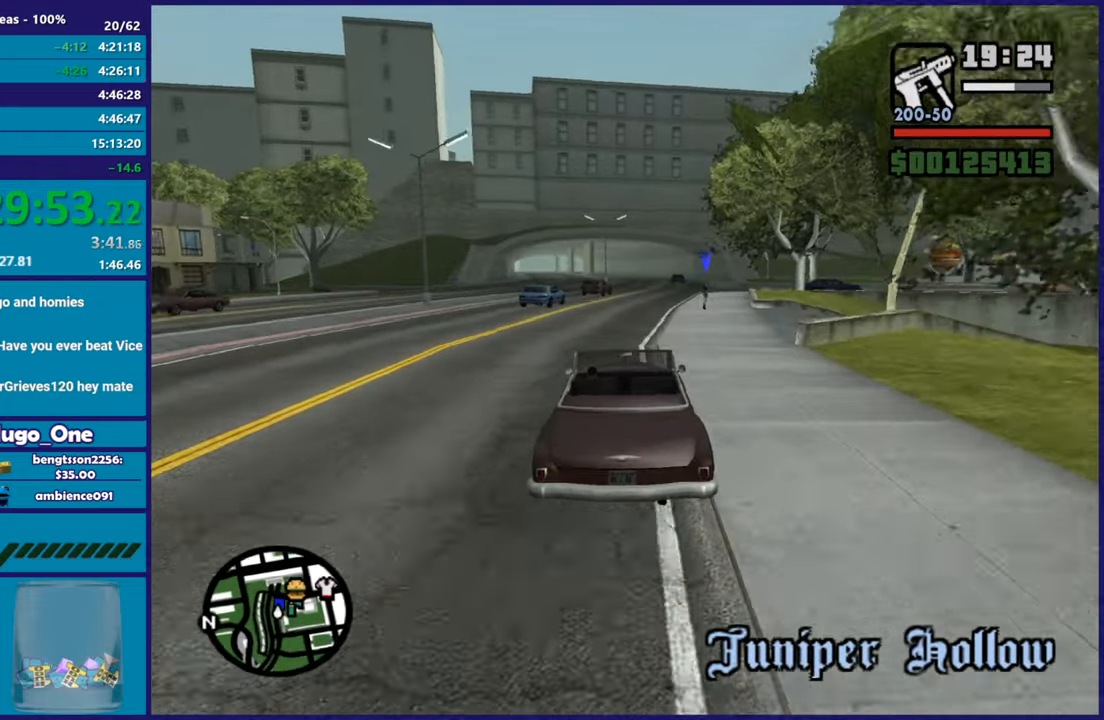
{"buttons": [], "left_stick": "center", "right_stick": "down", "button_events": []}
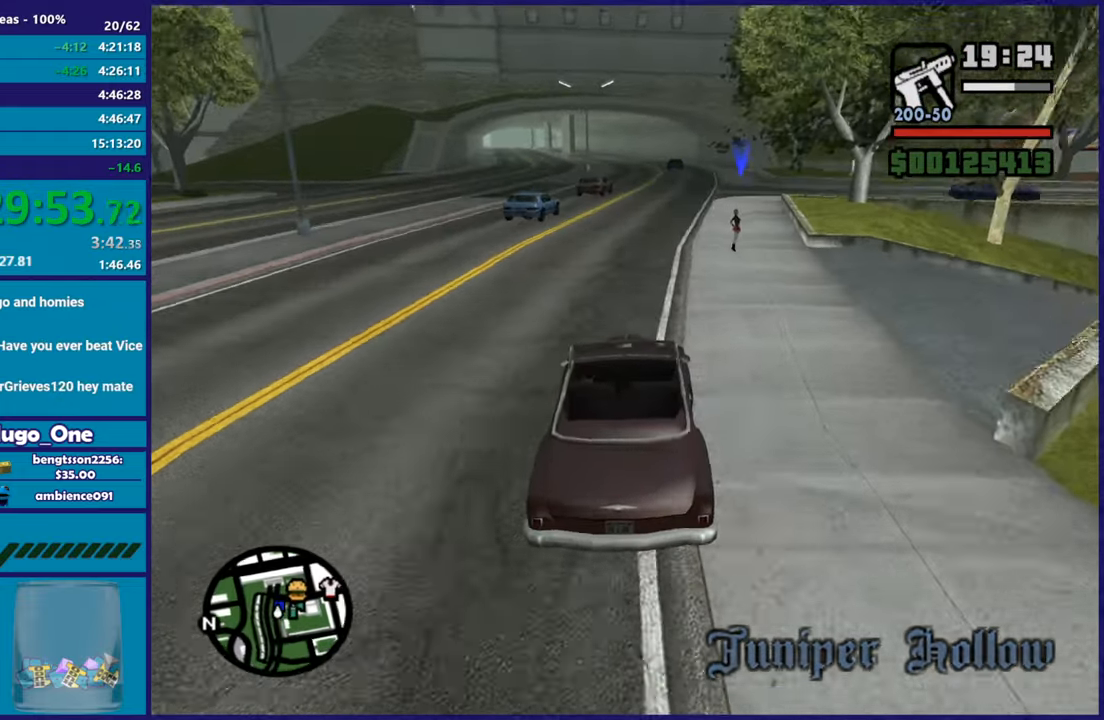
{"buttons": [], "left_stick": "center", "right_stick": "down", "button_events": [[267, "L2", "down"], [384, "L2", "up"]]}
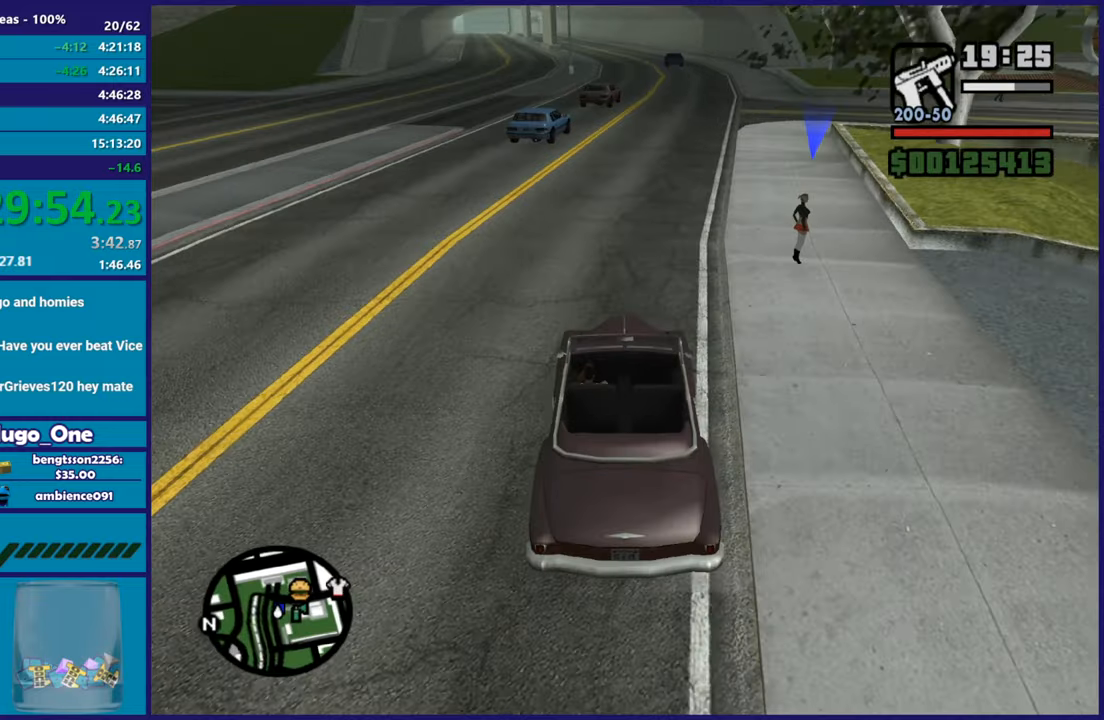
{"buttons": ["L2"], "left_stick": "center", "right_stick": "down", "button_events": [[200, "L2", "down"]]}
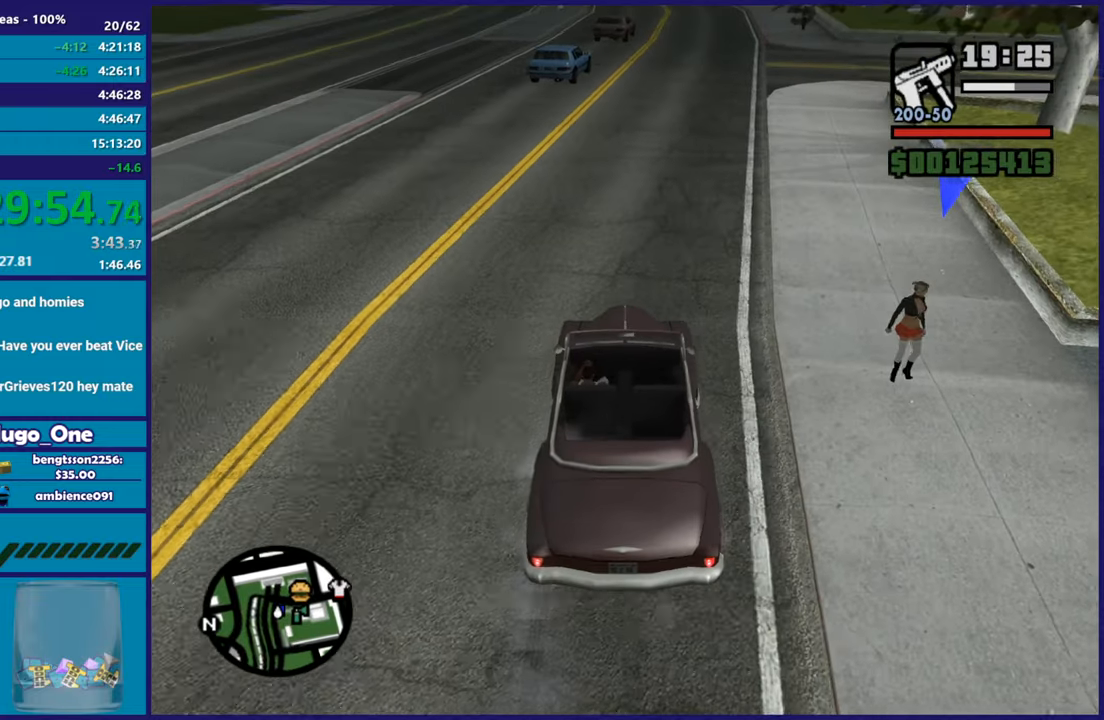
{"buttons": [], "left_stick": "center", "right_stick": "center", "button_events": [[284, "L2", "up"]]}
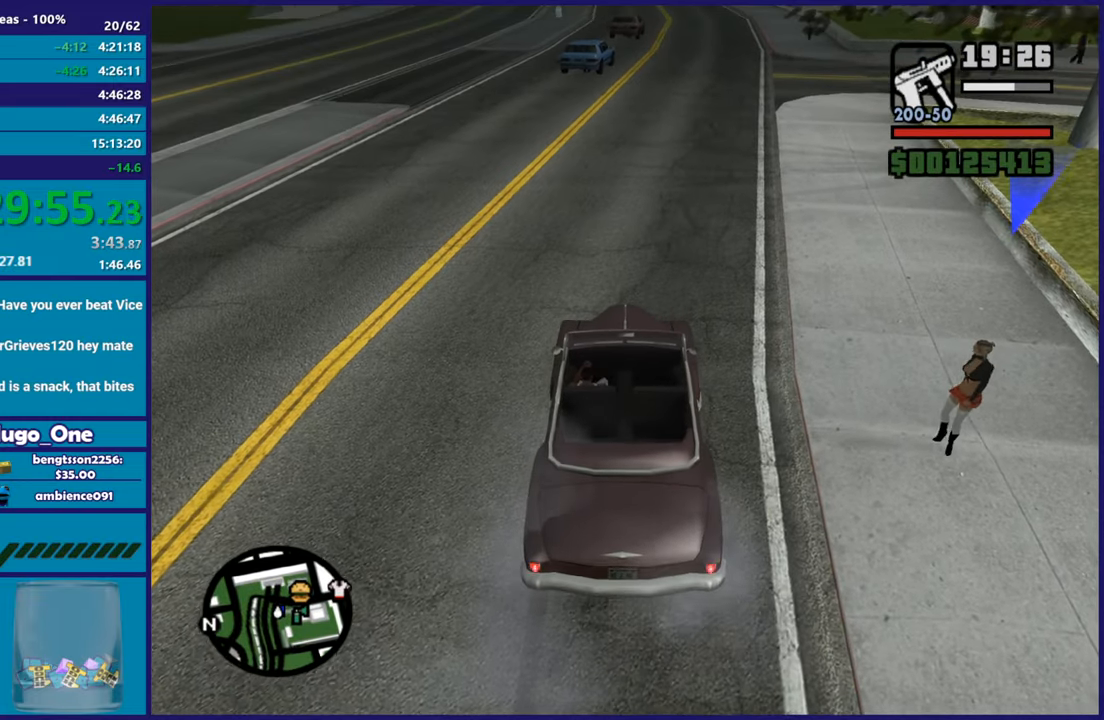
{"buttons": [], "left_stick": "center", "right_stick": "center", "button_events": [[16, "L2", "down"], [100, "L2", "up"]]}
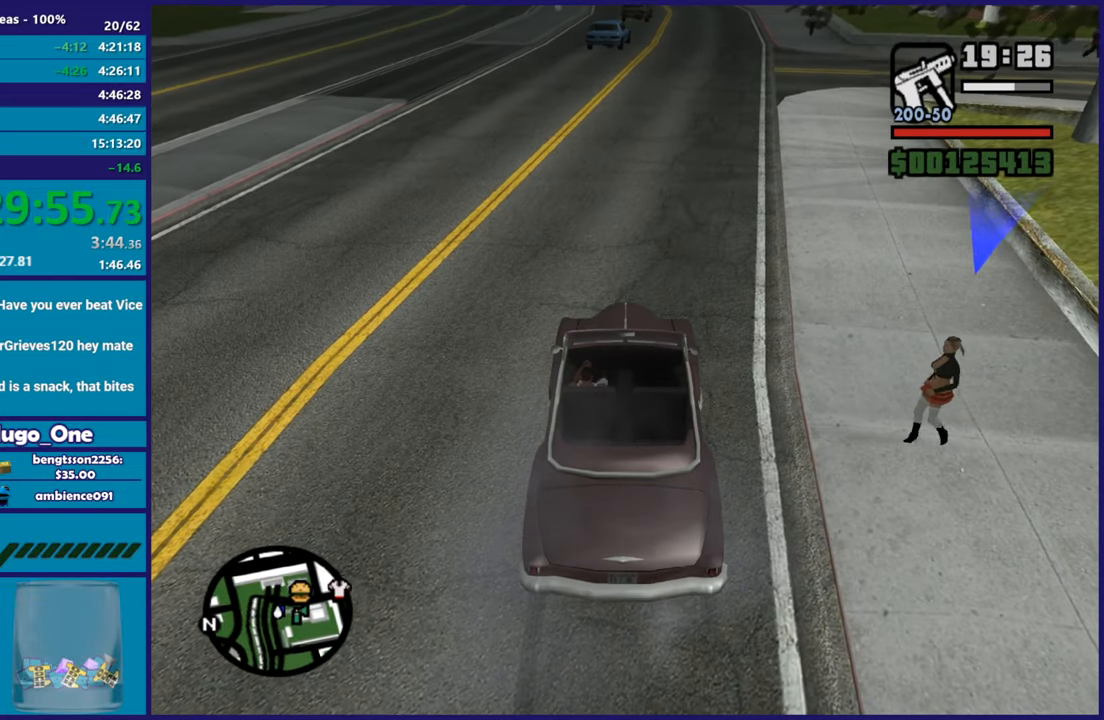
{"buttons": [], "left_stick": "center", "right_stick": "center", "button_events": []}